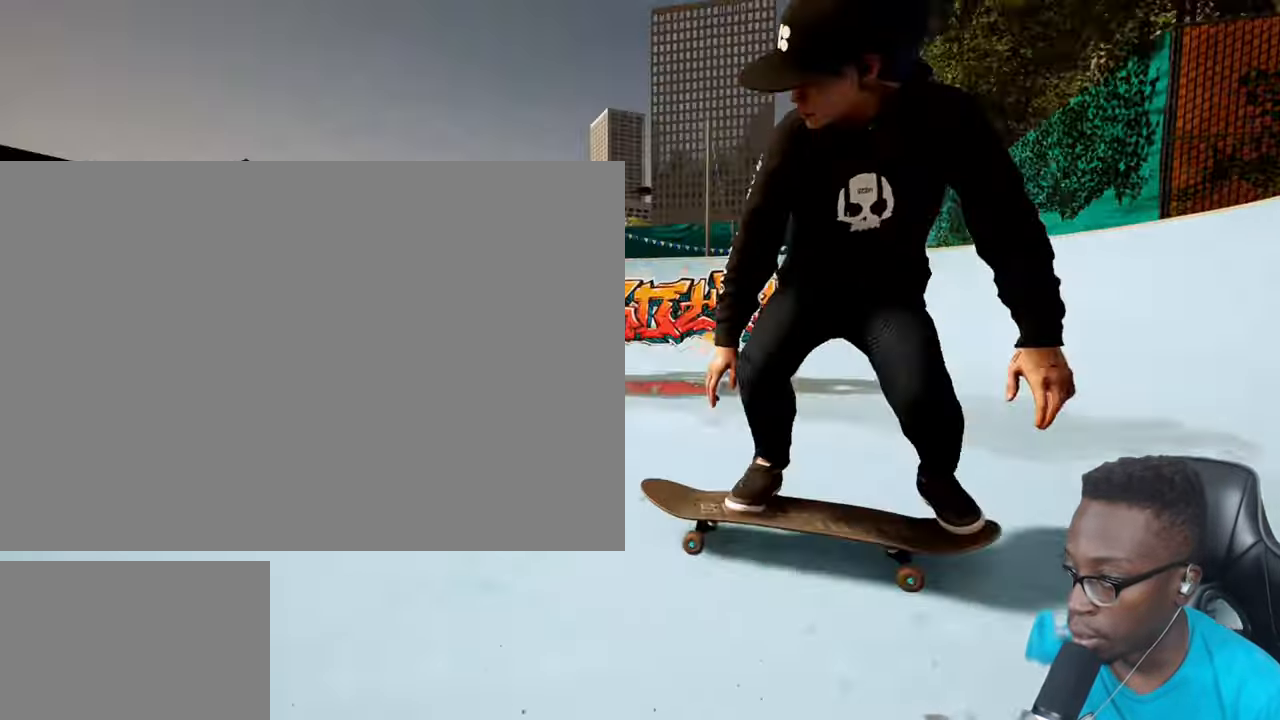
Gameplay with a controller (PlayStation layout); each line is a JSON object with the inputs held at the frame after it. "events" lists button and stick changes between this image and that frame as [ms after this image, input, new state], when the widget could be followed in between. Not read: L3 R3.
{"buttons": ["R2"], "left_stick": "center", "right_stick": "center", "events": [[66, "R2", "down"]]}
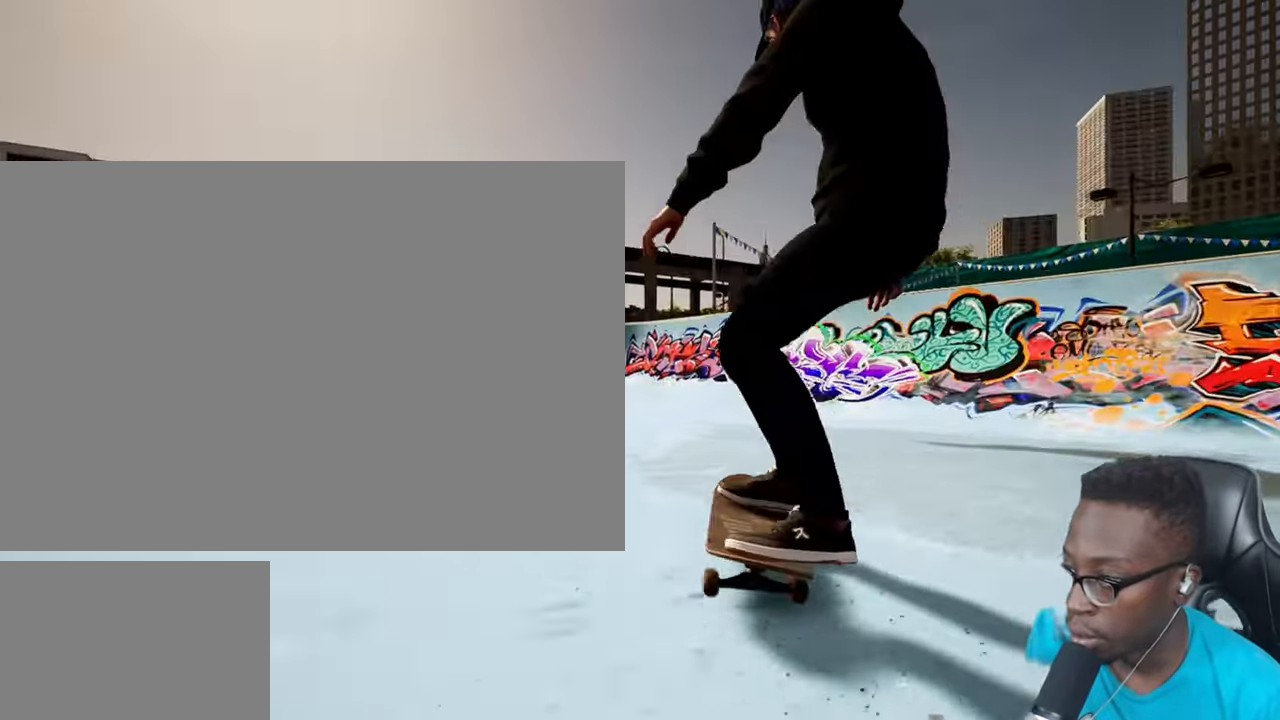
{"buttons": [], "left_stick": "center", "right_stick": "center", "events": [[50, "R2", "up"]]}
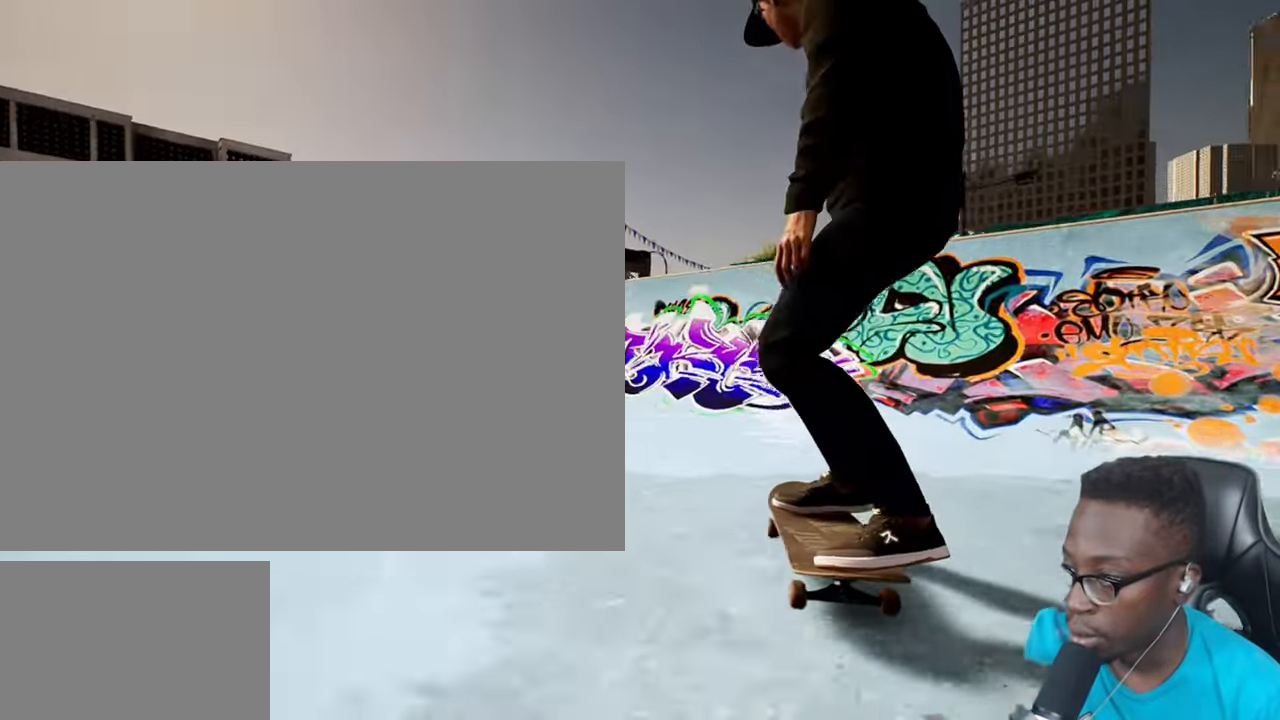
{"buttons": [], "left_stick": "down", "right_stick": "center"}
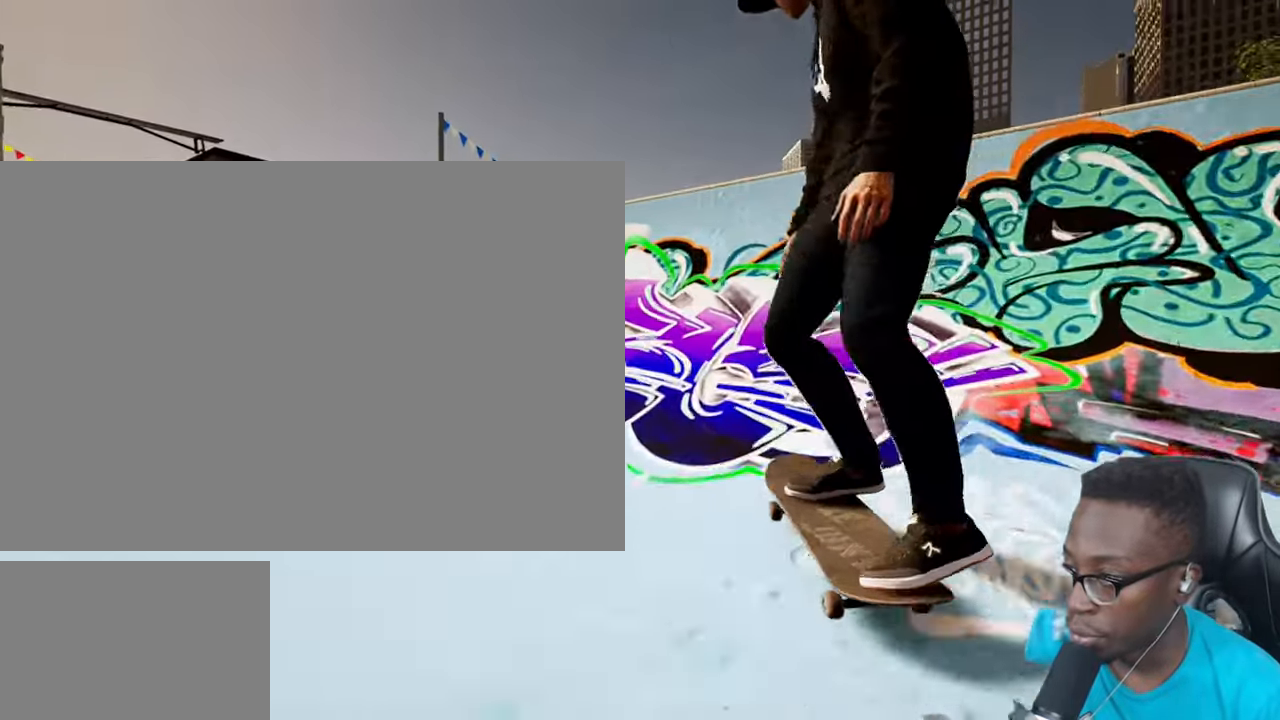
{"buttons": ["L2"], "left_stick": "center", "right_stick": "center", "events": [[17, "left_stick", "center"], [84, "L2", "down"]]}
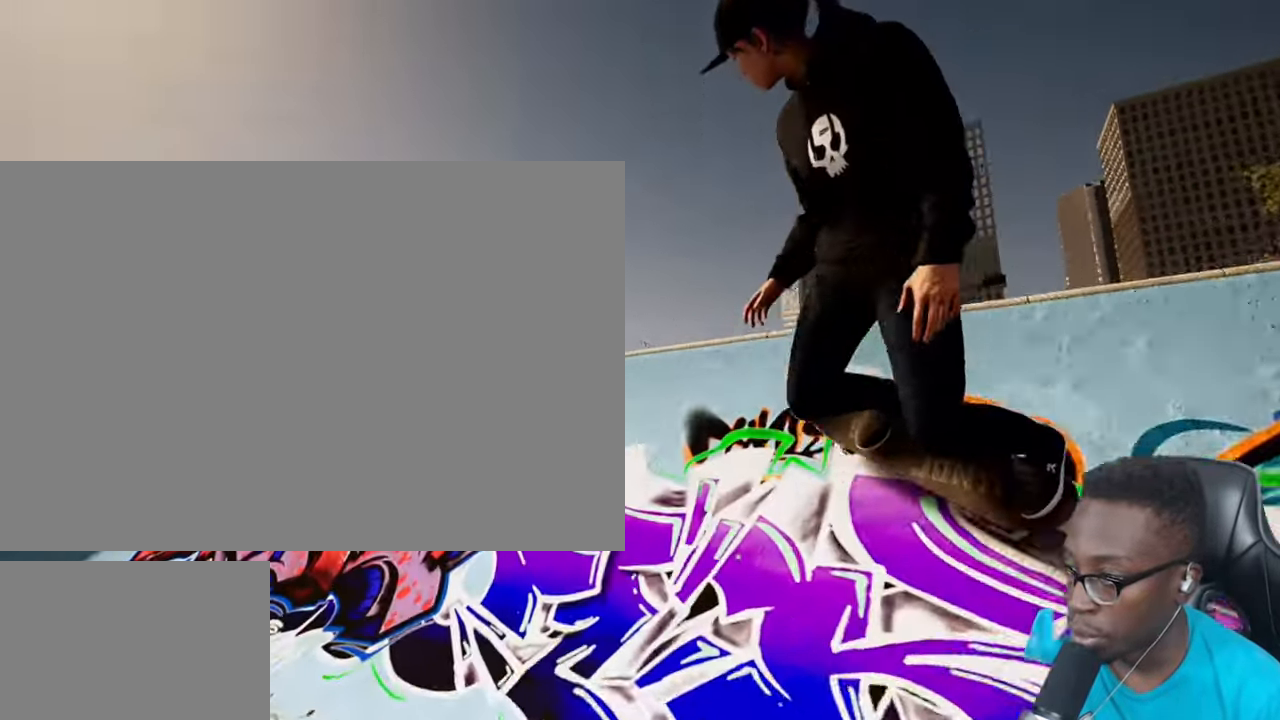
{"buttons": ["L2"], "left_stick": "center", "right_stick": "center", "events": []}